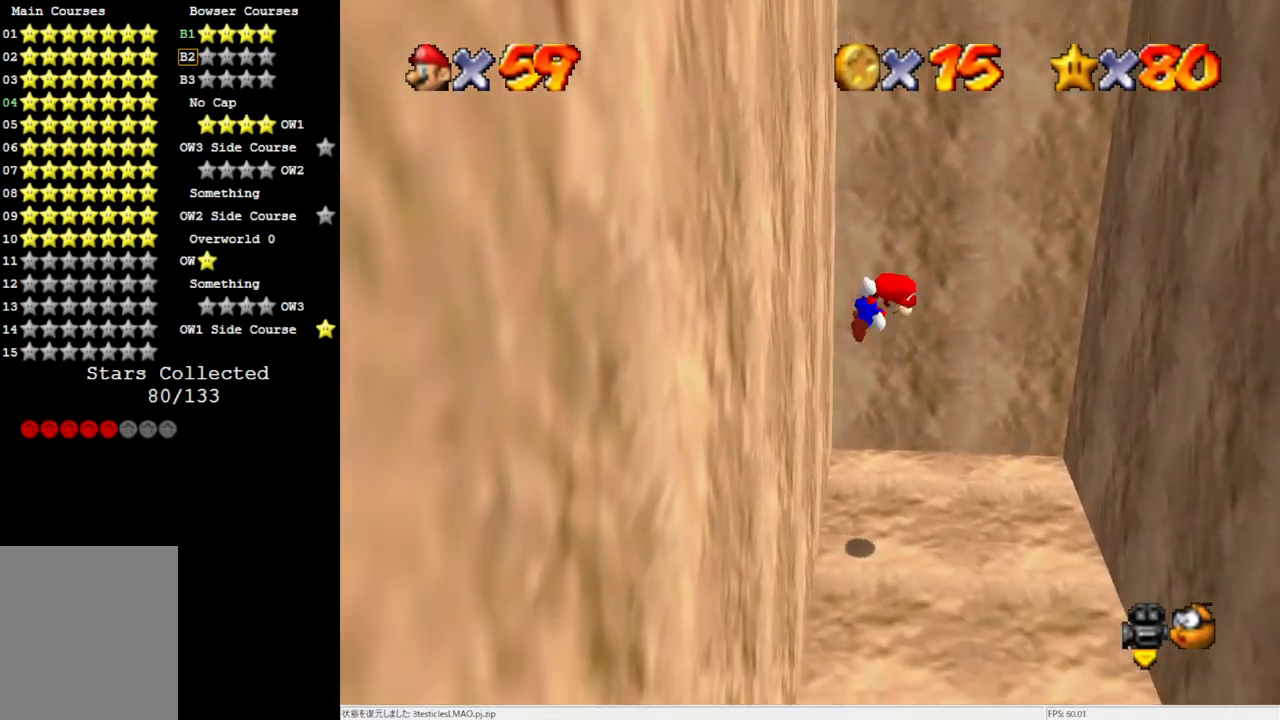
Gameplay with a controller (Nintendo layout); each line is a JSON object with the inputs held at the frame after it. "events" lists button and stick changes between this image and that frame as [ms after this image, input, new state], when the widget could be followed in between. Not read: L3 R3.
{"buttons": [], "left_stick": "down-right", "events": [[17, "A", "down"], [17, "left_stick", "down"], [133, "A", "up"], [233, "left_stick", "down-right"]]}
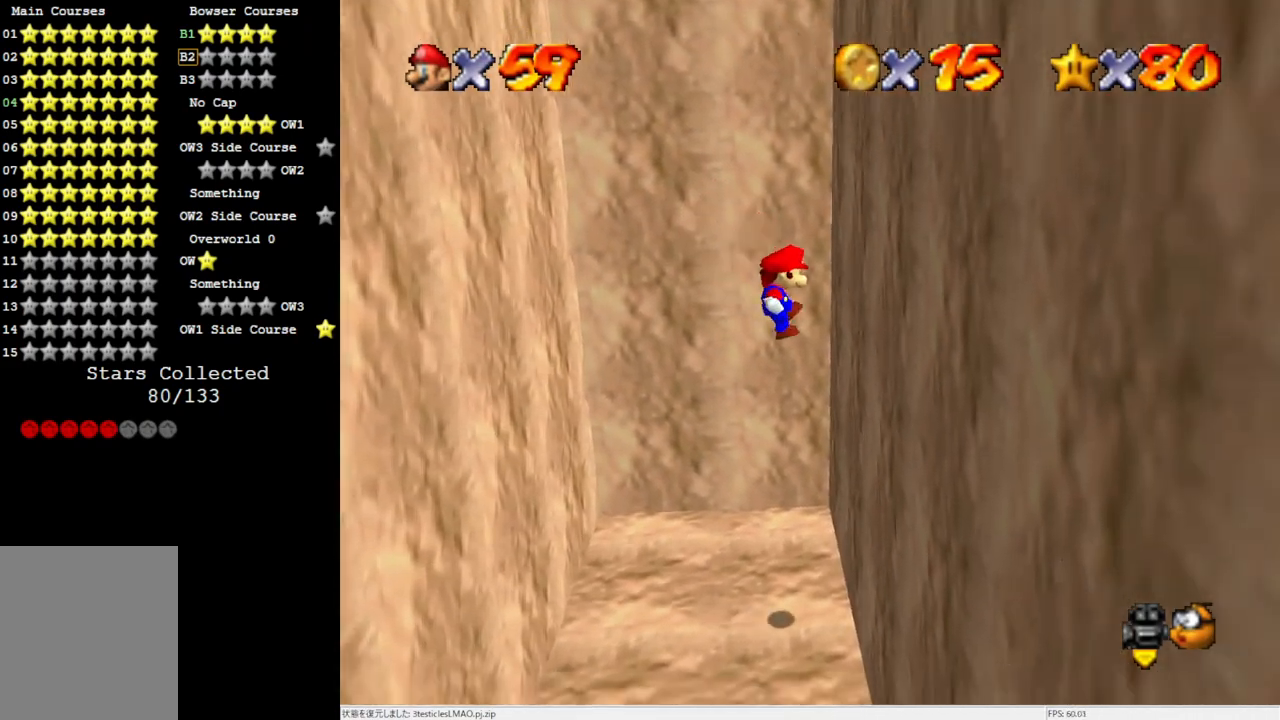
{"buttons": [], "left_stick": "down-left", "events": [[233, "A", "down"], [233, "left_stick", "down-left"], [400, "A", "up"]]}
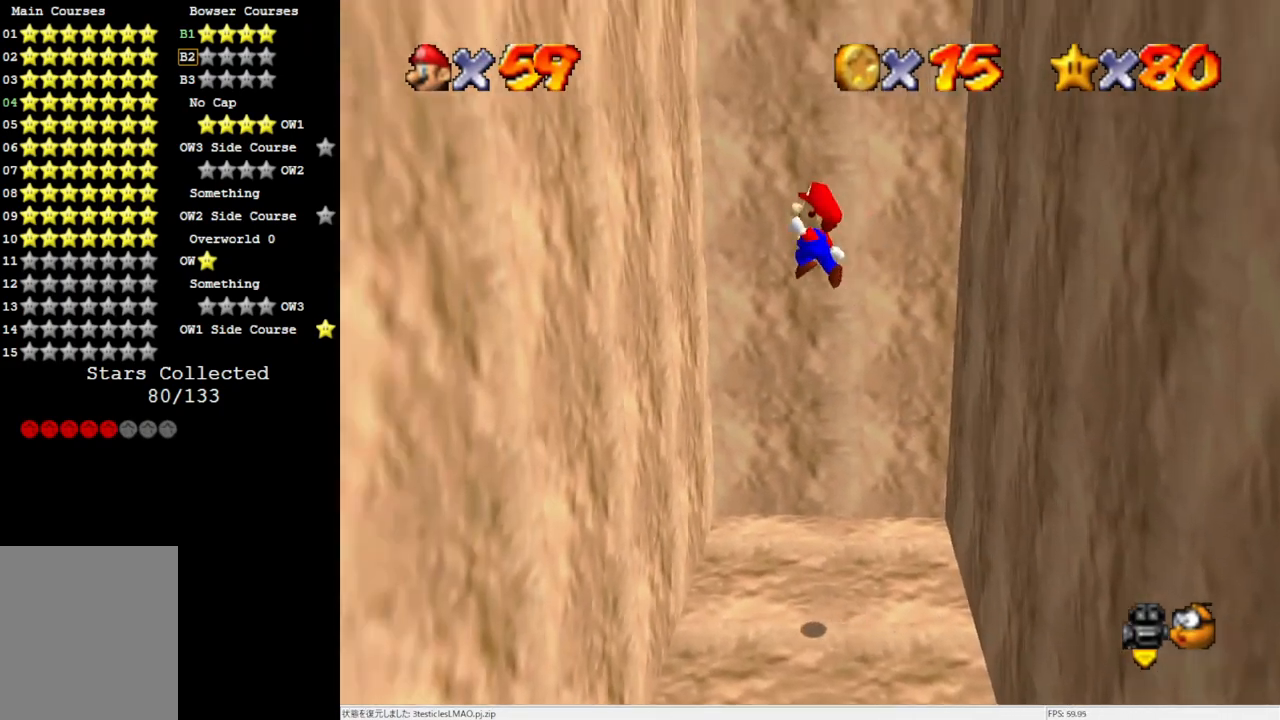
{"buttons": ["A"], "left_stick": "down-right", "events": [[333, "left_stick", "down"], [367, "A", "down"], [433, "left_stick", "down-right"]]}
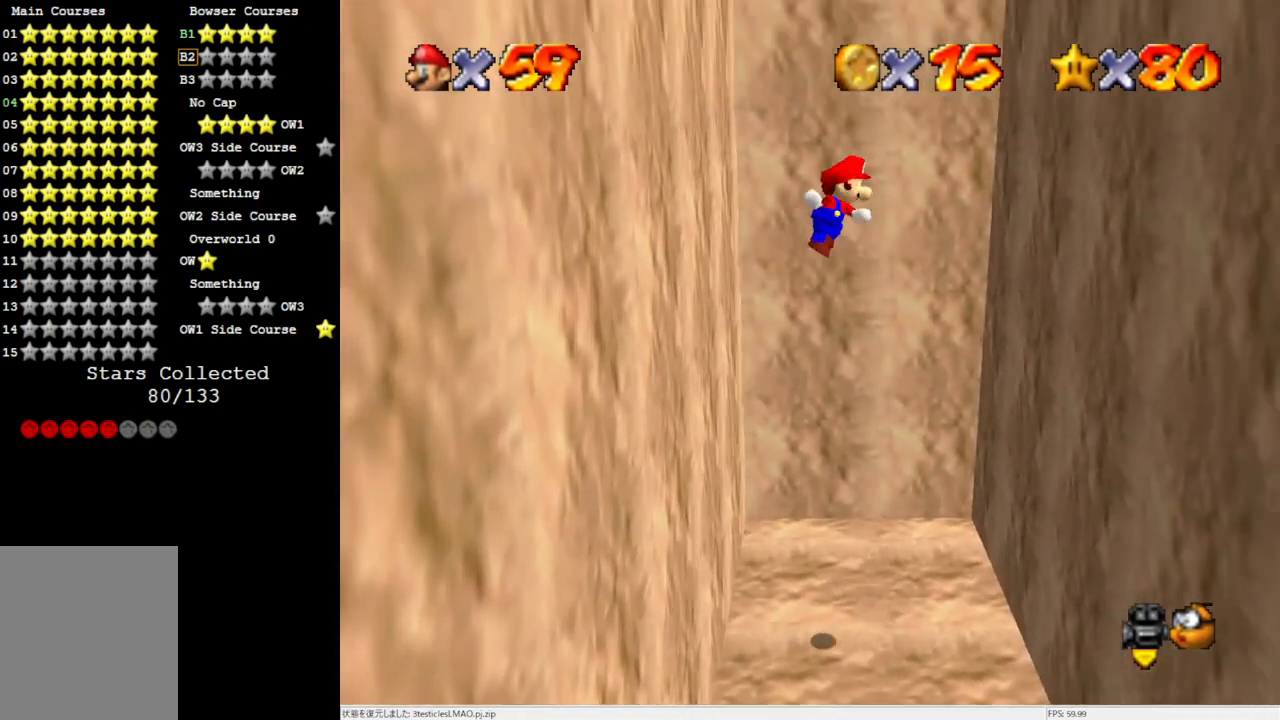
{"buttons": ["A"], "left_stick": "down", "events": [[33, "A", "up"], [467, "left_stick", "down"], [500, "A", "down"]]}
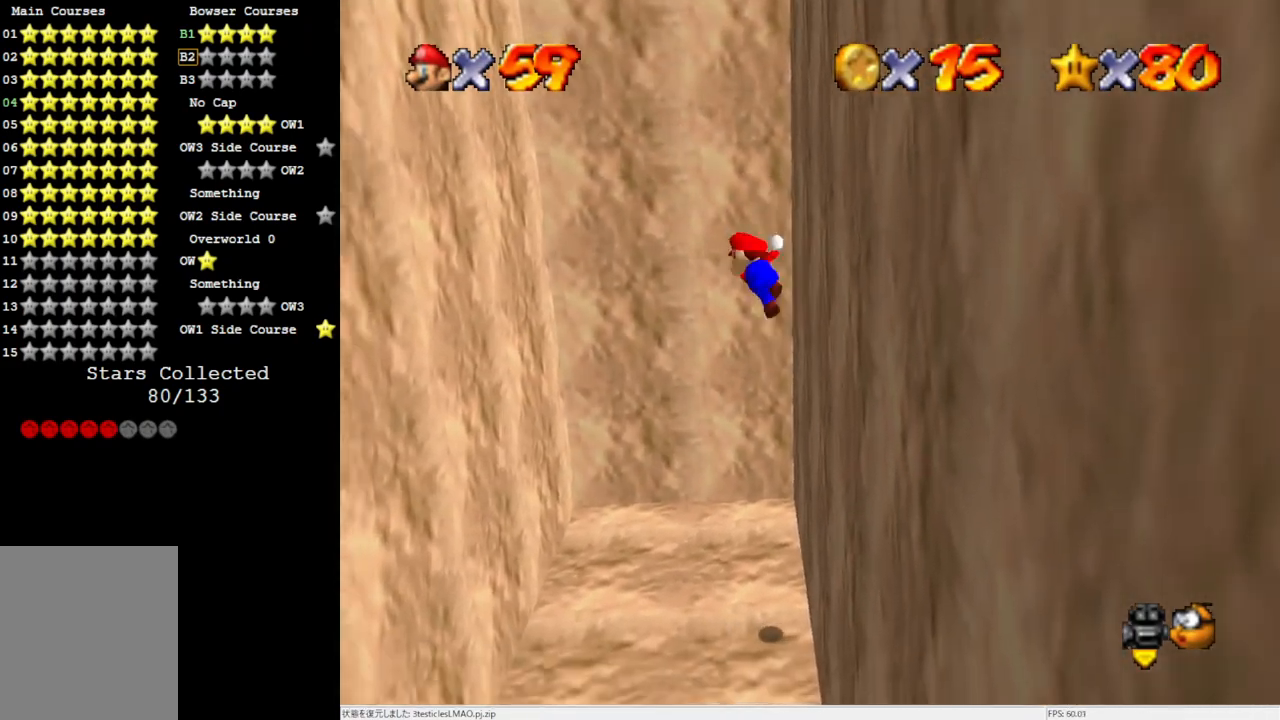
{"buttons": [], "left_stick": "down-left", "events": [[50, "left_stick", "down-left"], [100, "A", "up"]]}
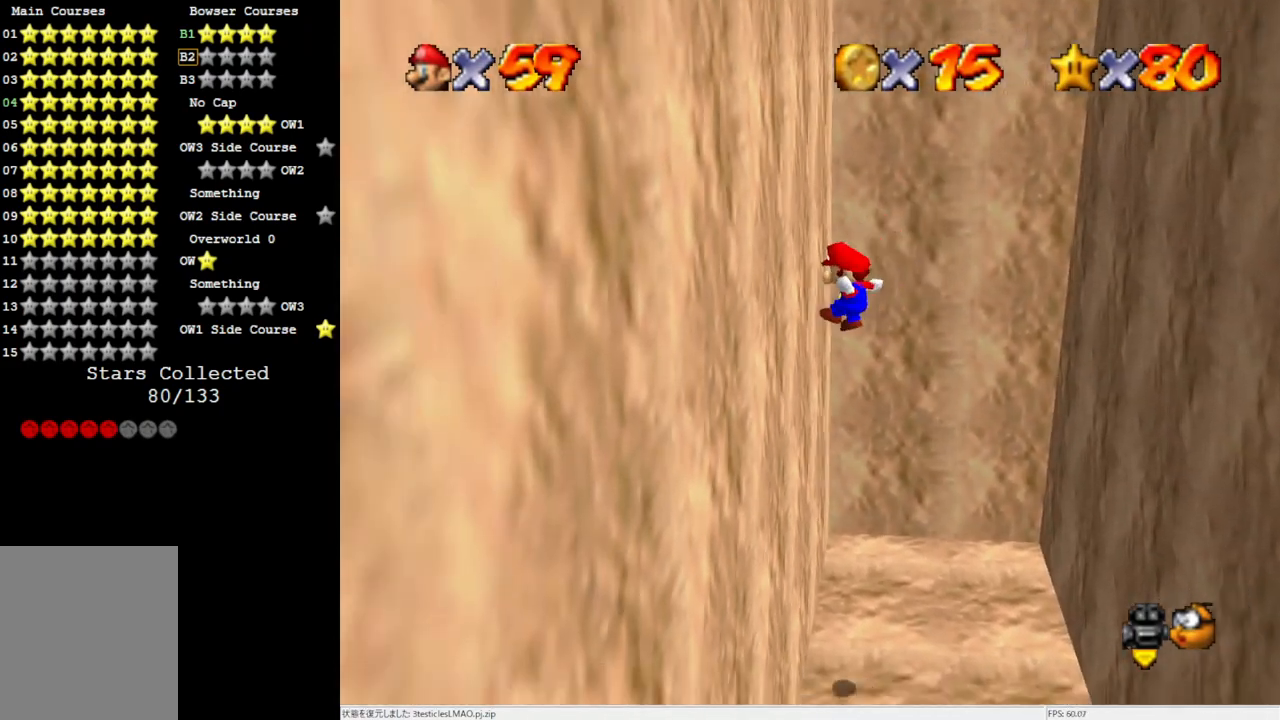
{"buttons": [], "left_stick": "down", "events": [[100, "left_stick", "down"], [133, "A", "down"], [250, "A", "up"]]}
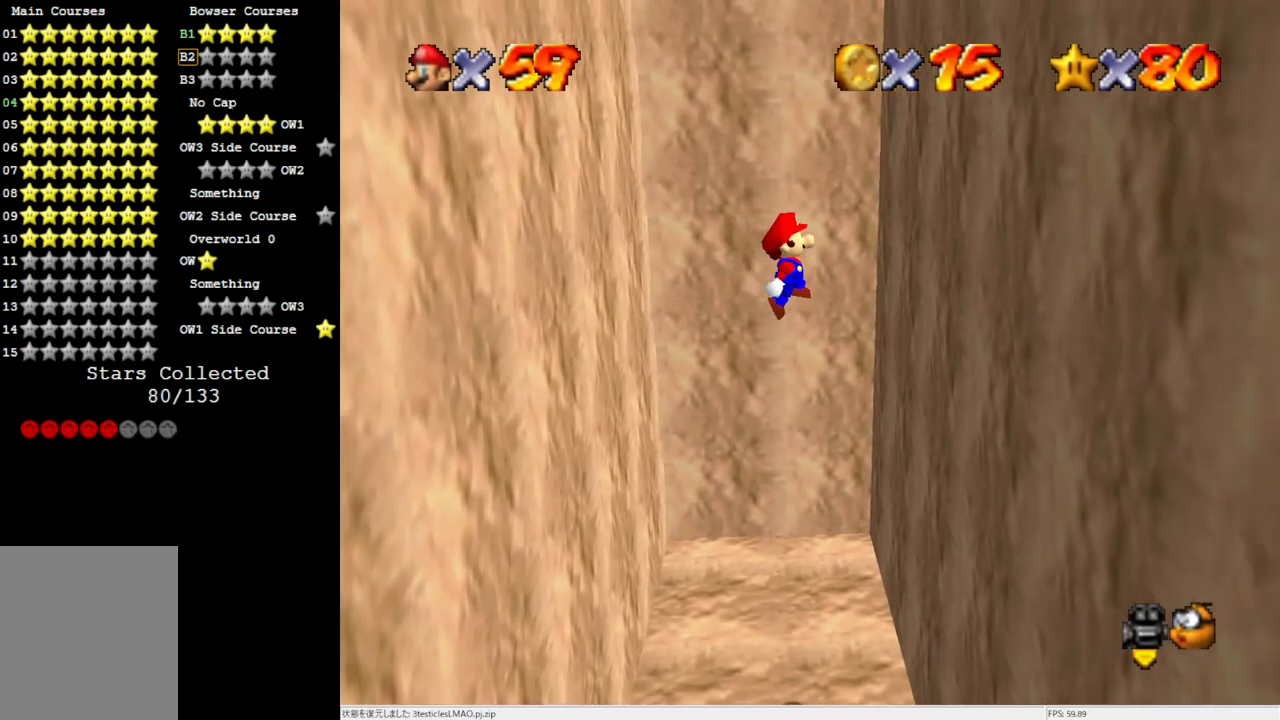
{"buttons": ["A"], "left_stick": "down-left", "events": [[333, "A", "down"], [400, "left_stick", "down-left"]]}
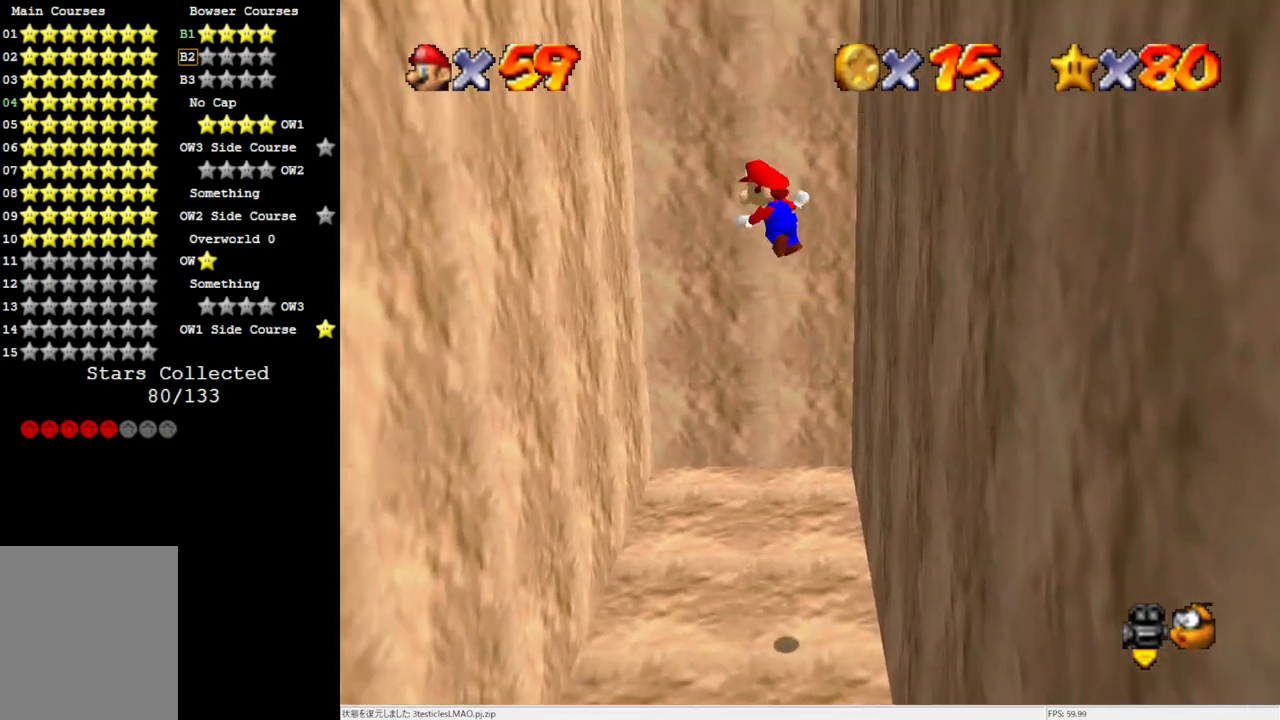
{"buttons": ["A"], "left_stick": "down", "events": [[17, "A", "up"], [433, "left_stick", "down"], [467, "A", "down"]]}
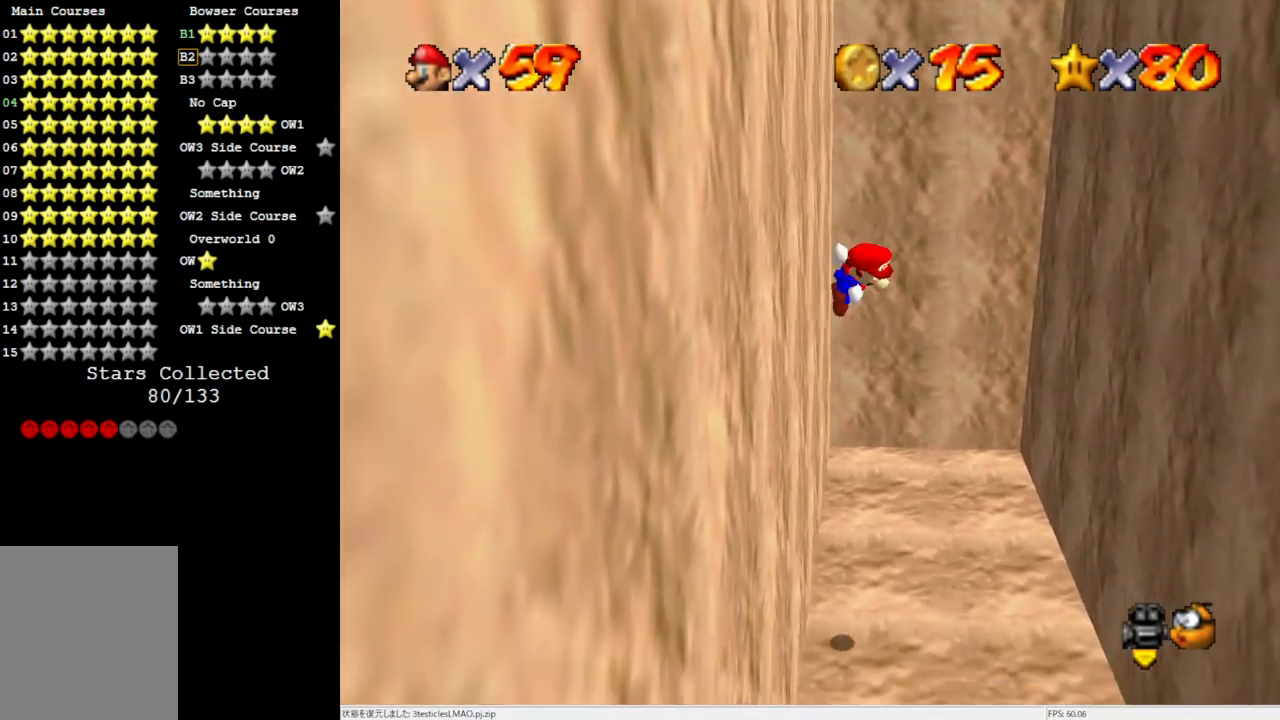
{"buttons": [], "left_stick": "down-right", "events": [[67, "left_stick", "down-right"], [167, "A", "up"]]}
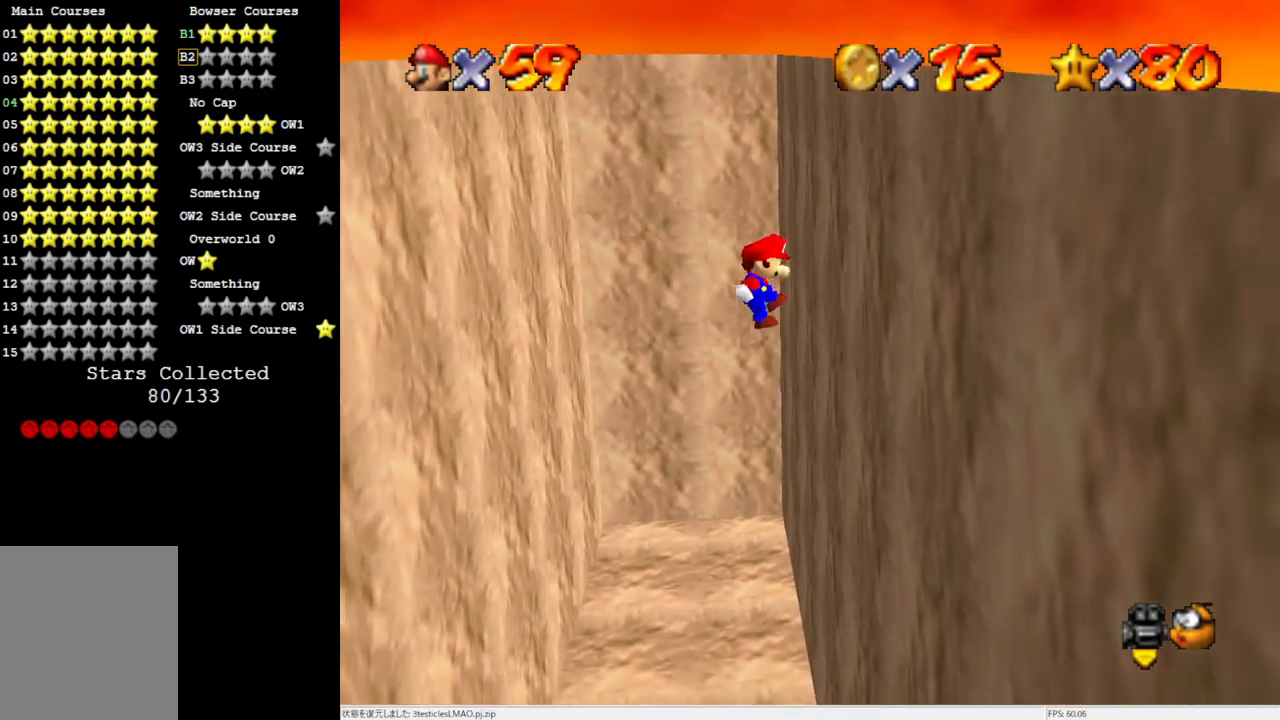
{"buttons": [], "left_stick": "down-left", "events": [[133, "A", "down"], [133, "left_stick", "center"], [267, "left_stick", "down-left"], [283, "A", "up"]]}
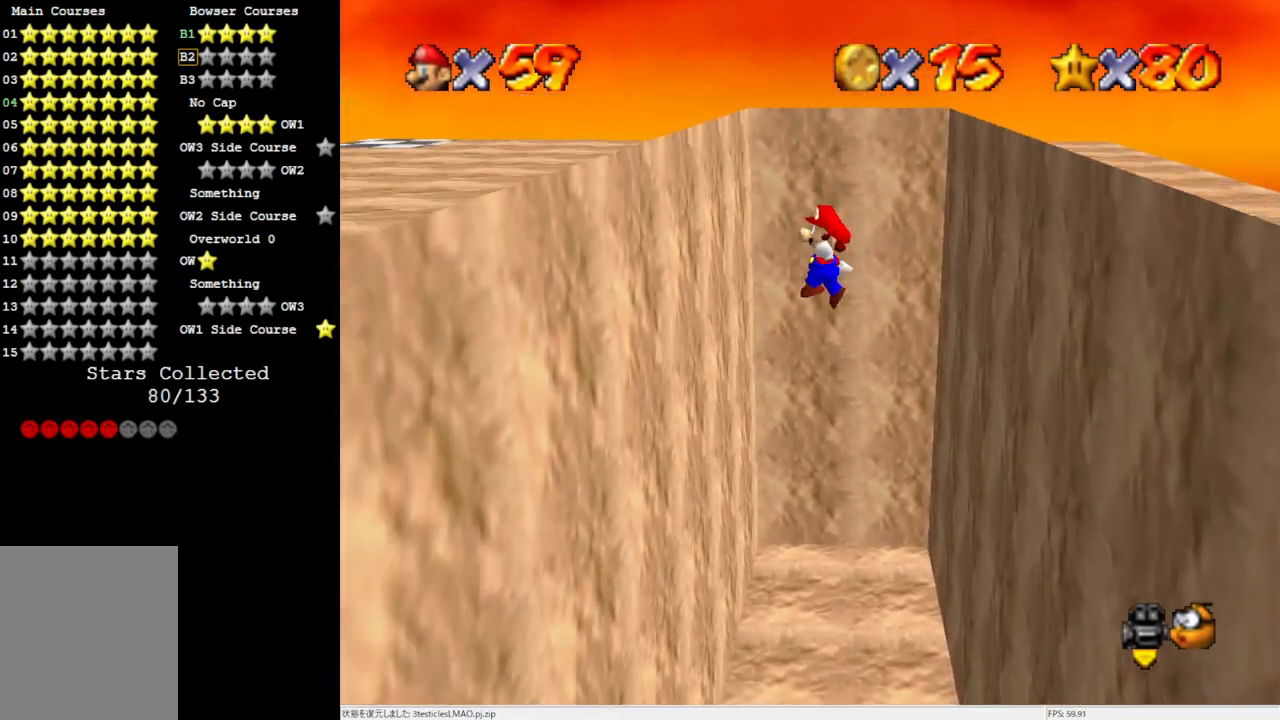
{"buttons": [], "left_stick": "down", "events": [[300, "A", "down"], [300, "left_stick", "down"], [400, "A", "up"]]}
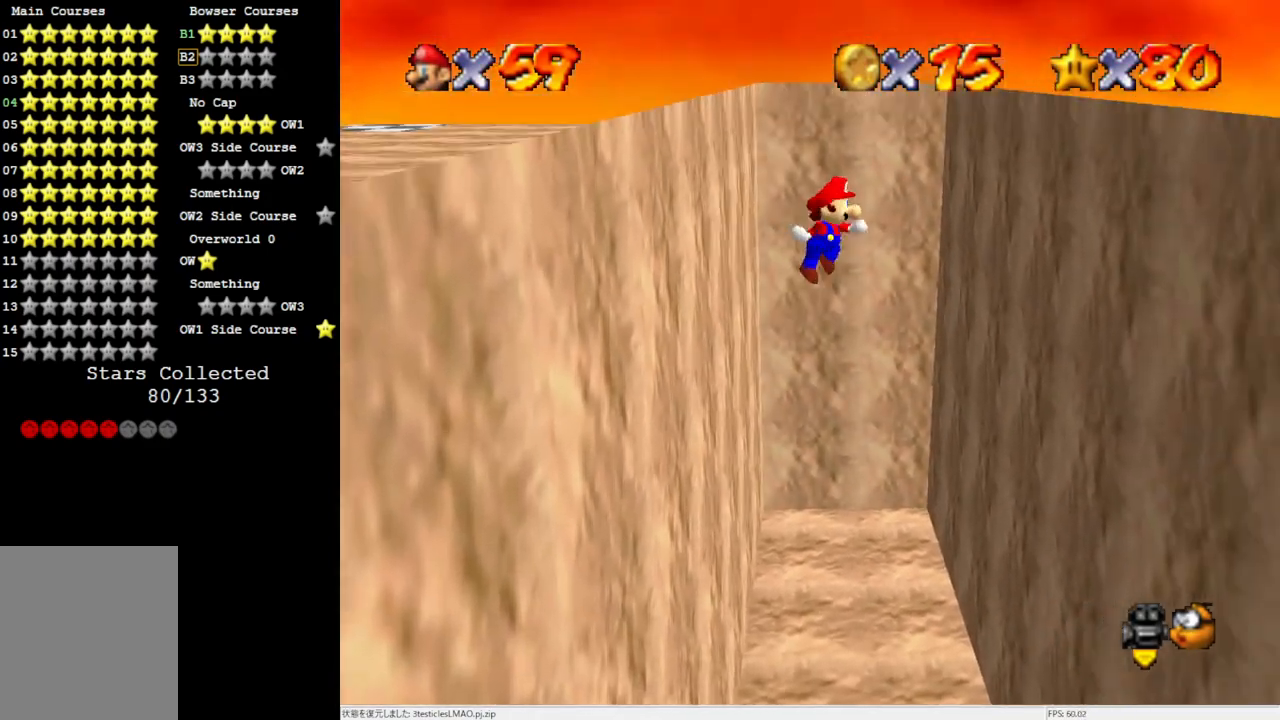
{"buttons": [], "left_stick": "down", "events": []}
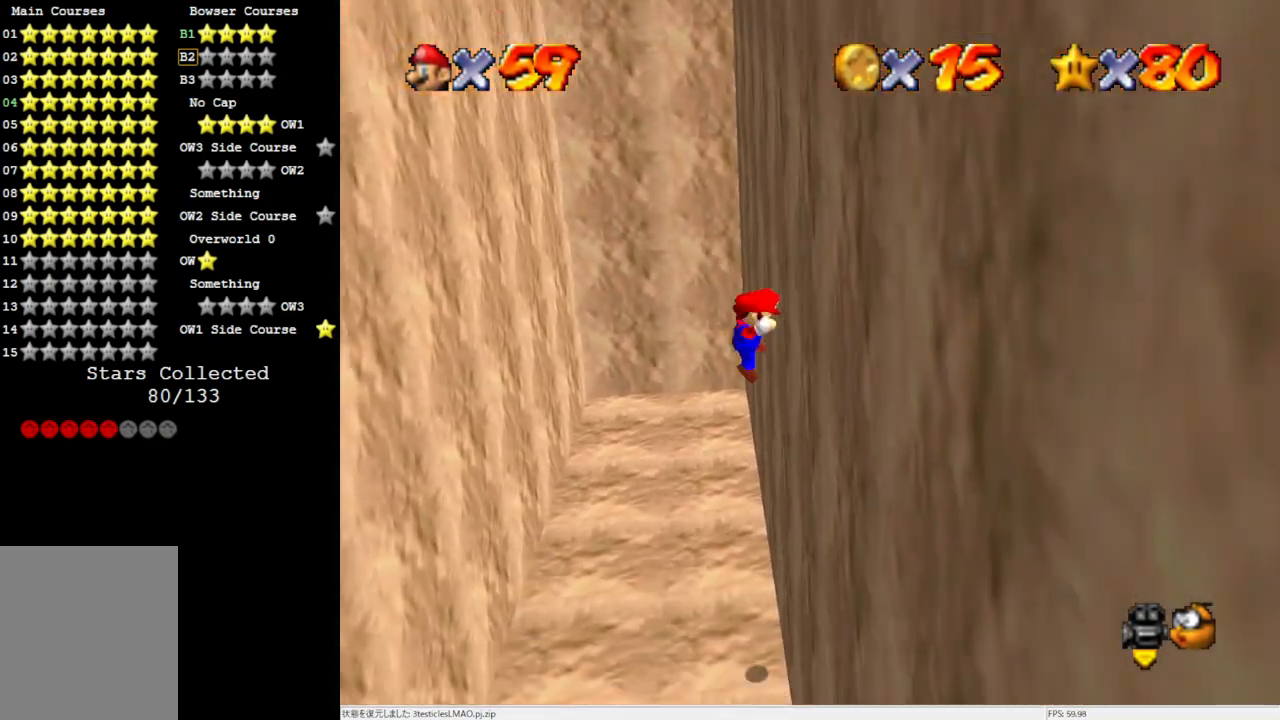
{"buttons": [], "left_stick": "down", "events": [[67, "A", "down"], [200, "A", "up"]]}
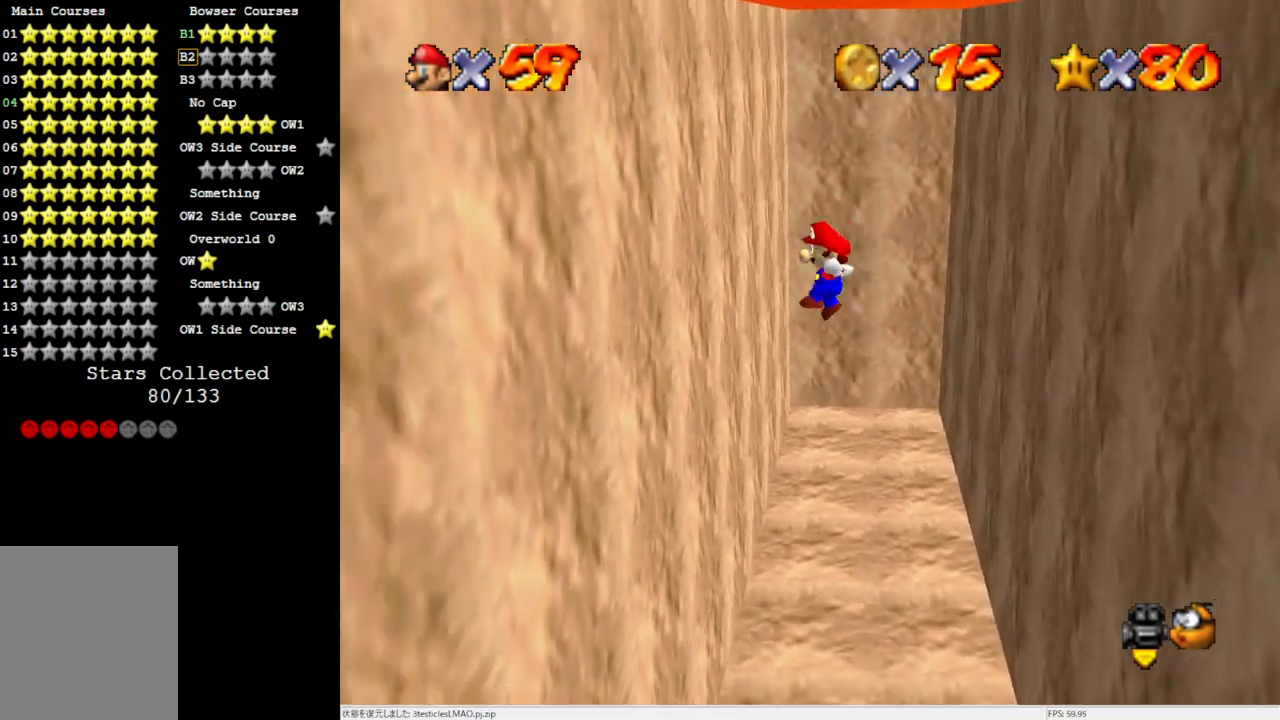
{"buttons": [], "left_stick": "down", "events": [[250, "A", "down"], [433, "A", "up"]]}
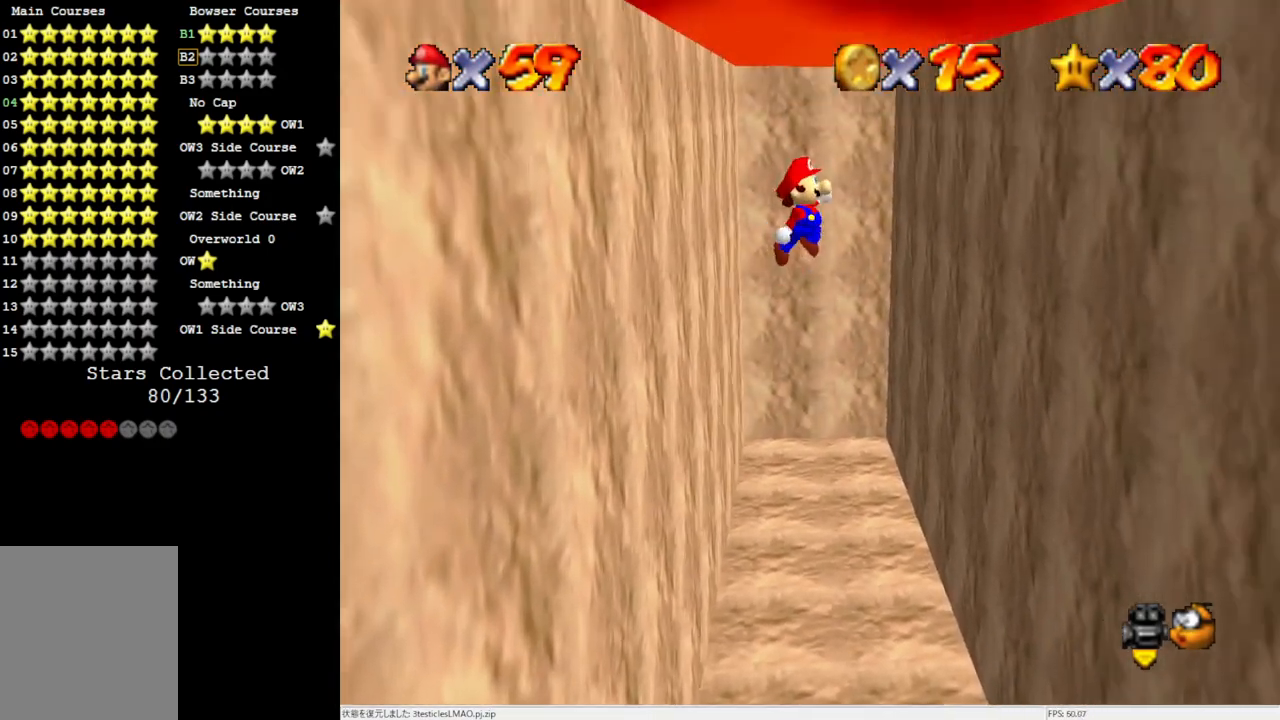
{"buttons": [], "left_stick": "down", "events": []}
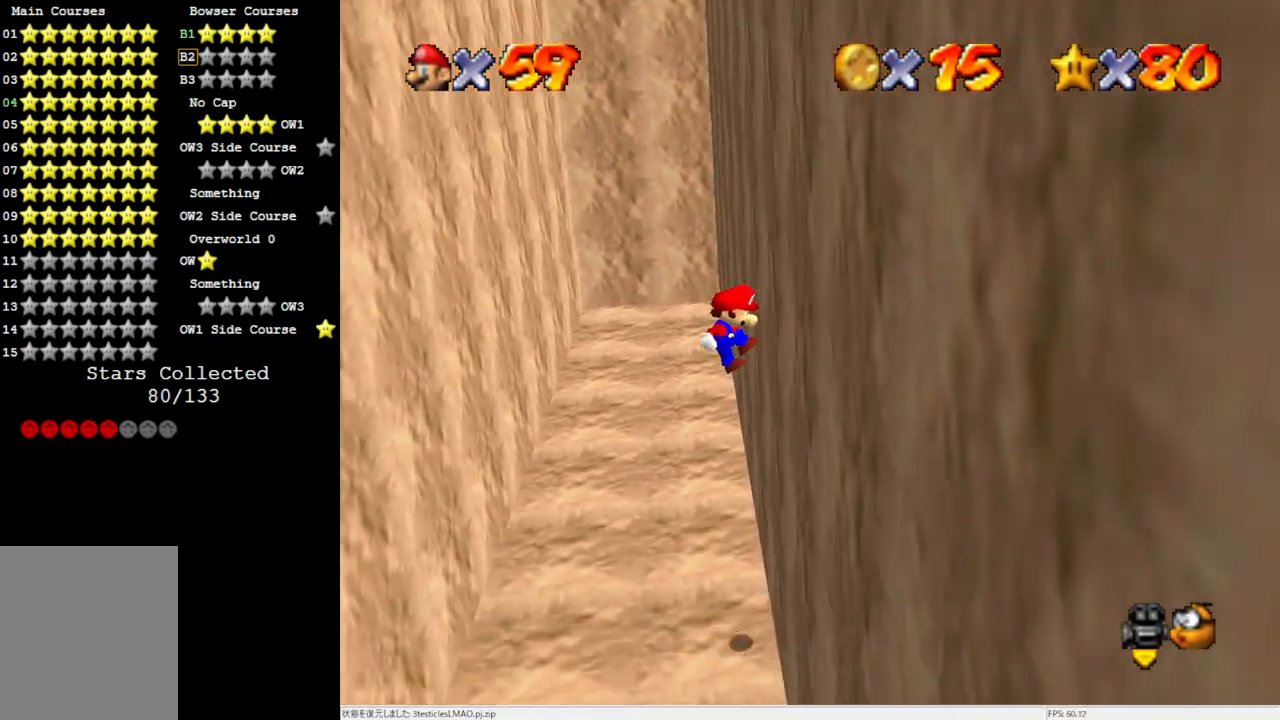
{"buttons": [], "left_stick": "down", "events": [[67, "A", "down"], [333, "A", "up"]]}
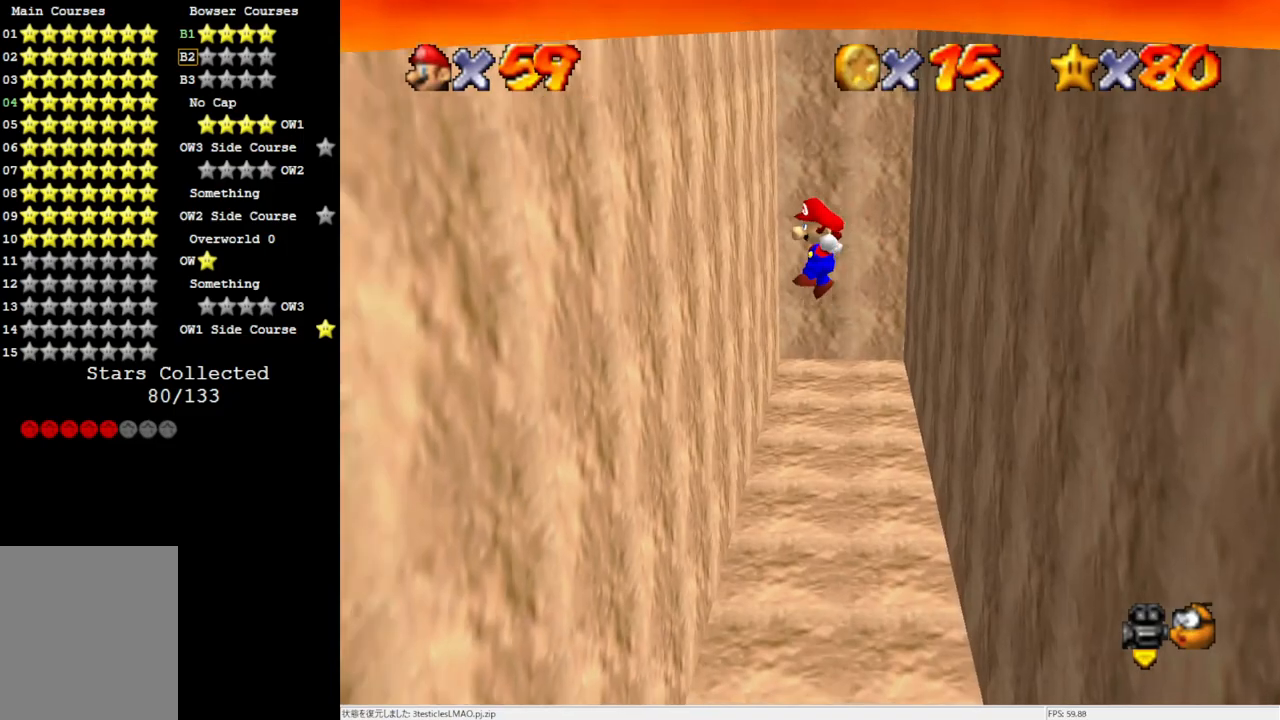
{"buttons": ["A"], "left_stick": "down", "events": [[367, "A", "down"]]}
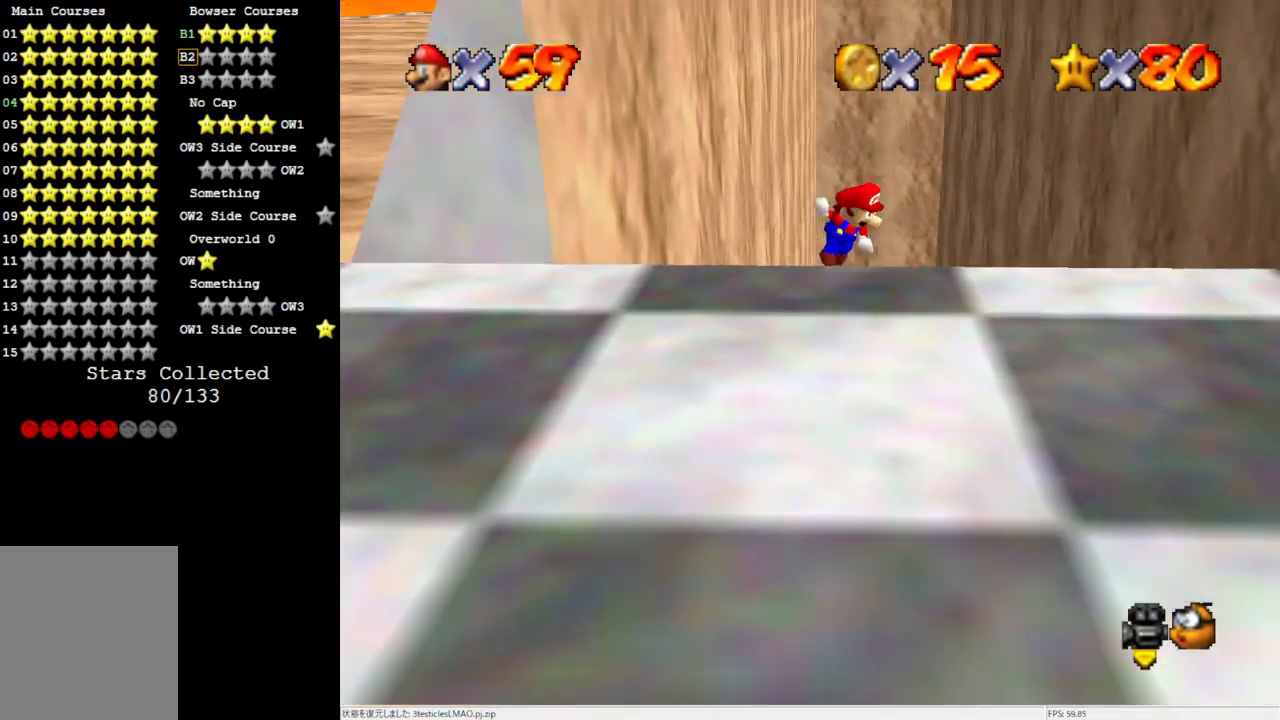
{"buttons": [], "left_stick": "down", "events": [[67, "A", "up"]]}
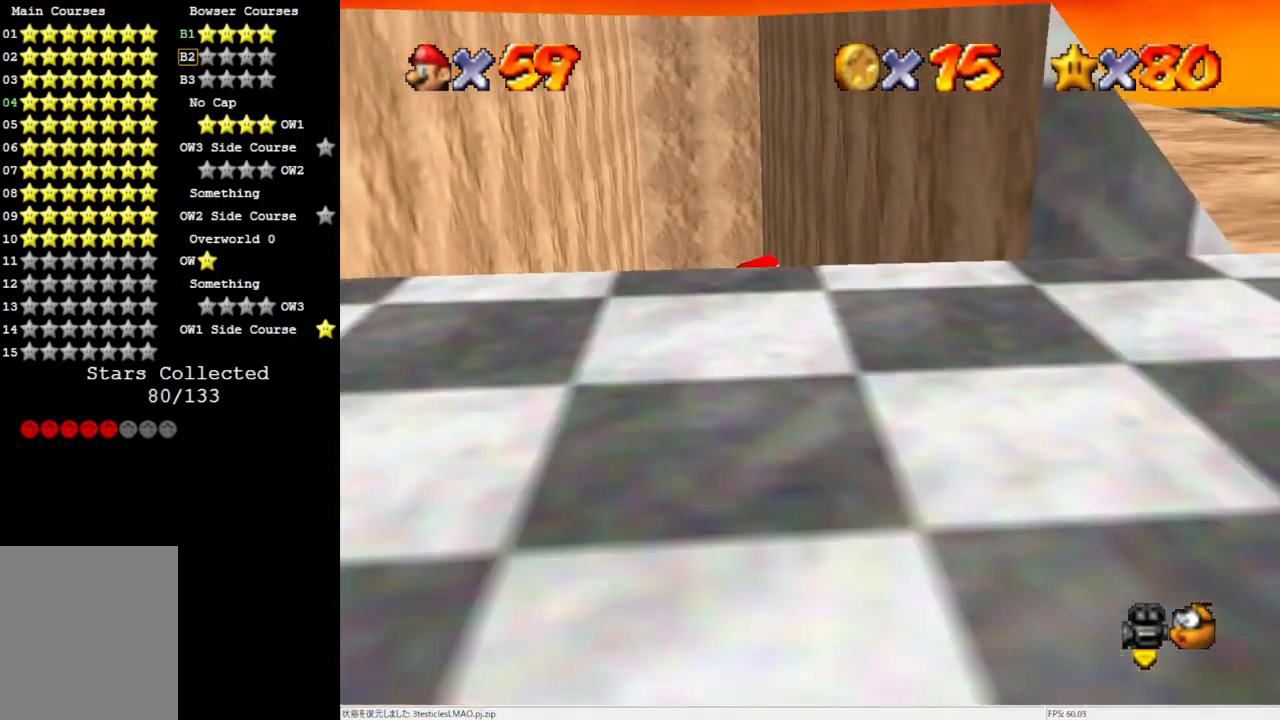
{"buttons": ["A"], "left_stick": "down-left", "events": [[200, "A", "down"], [250, "left_stick", "down-left"]]}
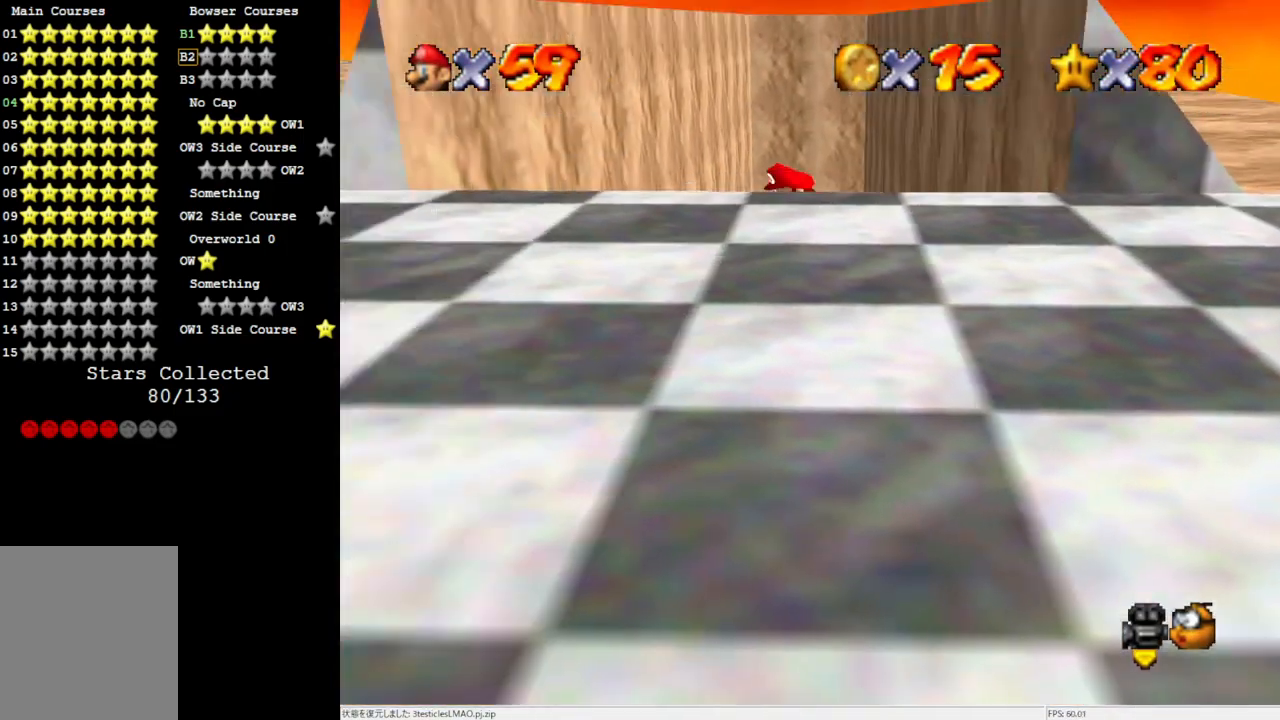
{"buttons": ["A"], "left_stick": "down-left", "events": [[167, "A", "up"], [367, "A", "down"]]}
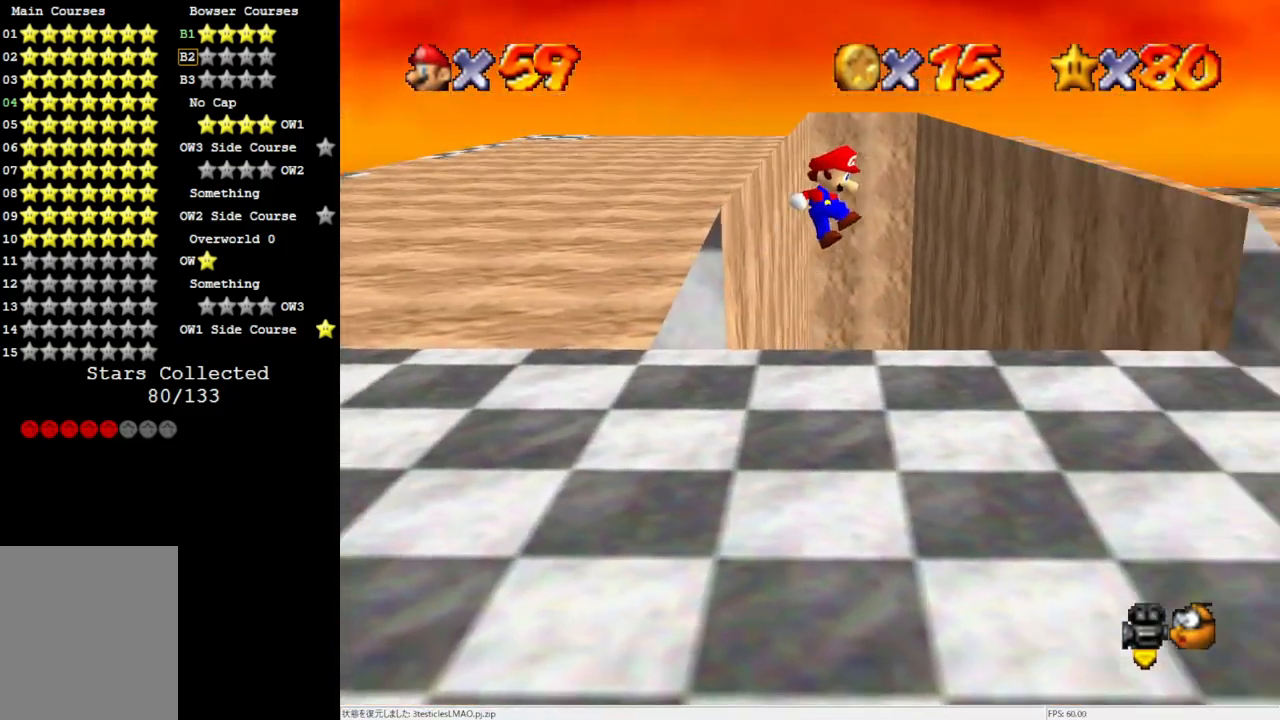
{"buttons": ["A"], "left_stick": "down", "events": [[100, "left_stick", "down"]]}
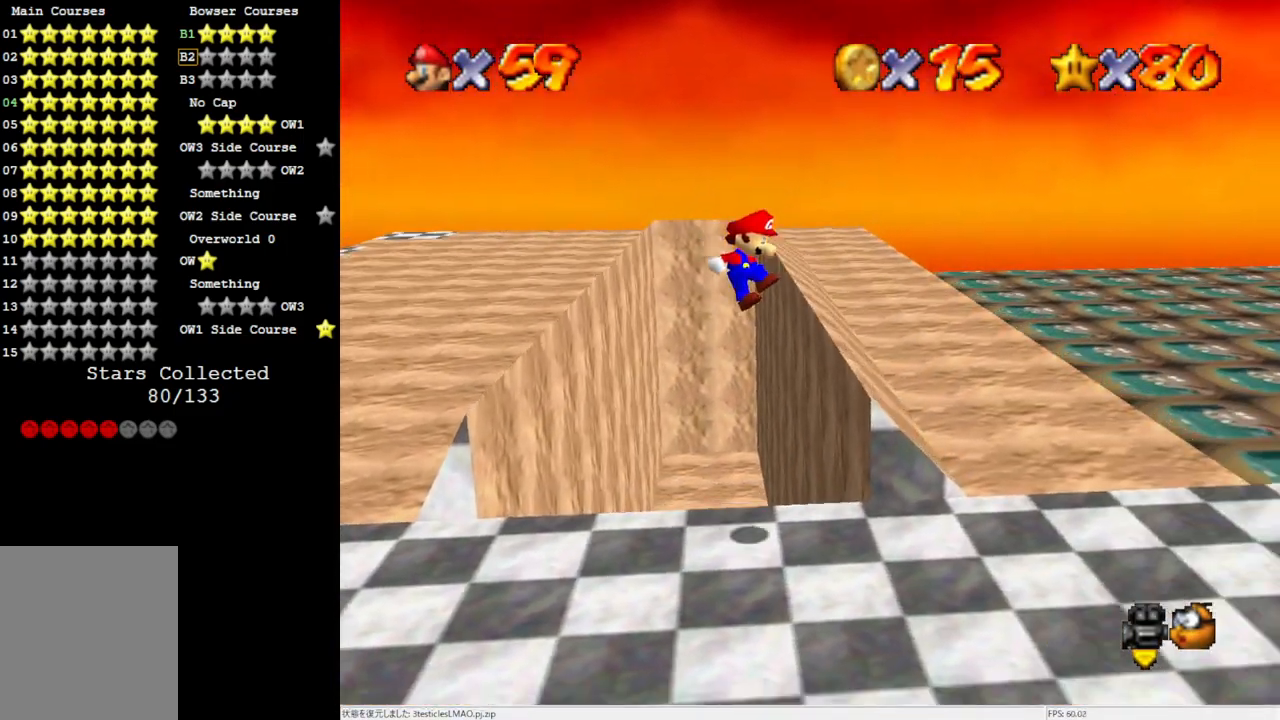
{"buttons": ["C_RIGHT"], "left_stick": "center", "events": [[100, "A", "up"], [300, "C_RIGHT", "down"], [333, "left_stick", "center"], [367, "C_RIGHT", "up"], [483, "C_RIGHT", "down"]]}
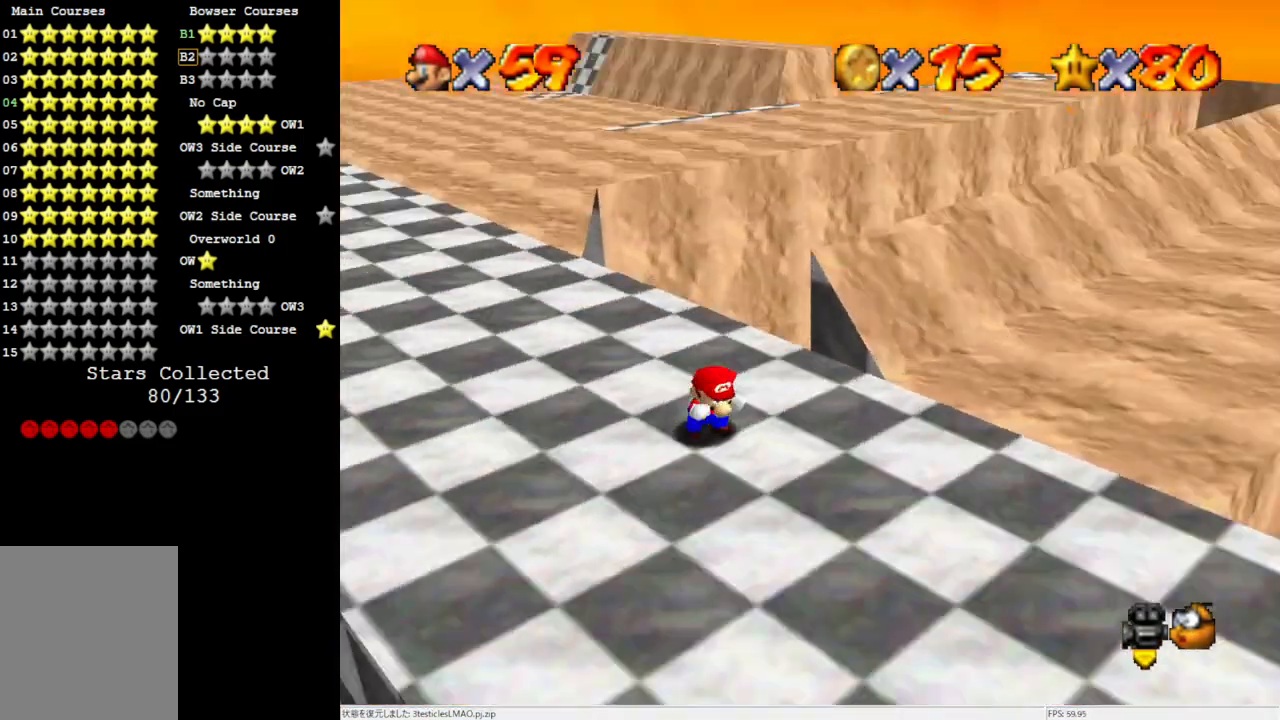
{"buttons": [], "left_stick": "up-left", "events": [[67, "C_RIGHT", "up"], [133, "left_stick", "left"], [267, "left_stick", "up-left"]]}
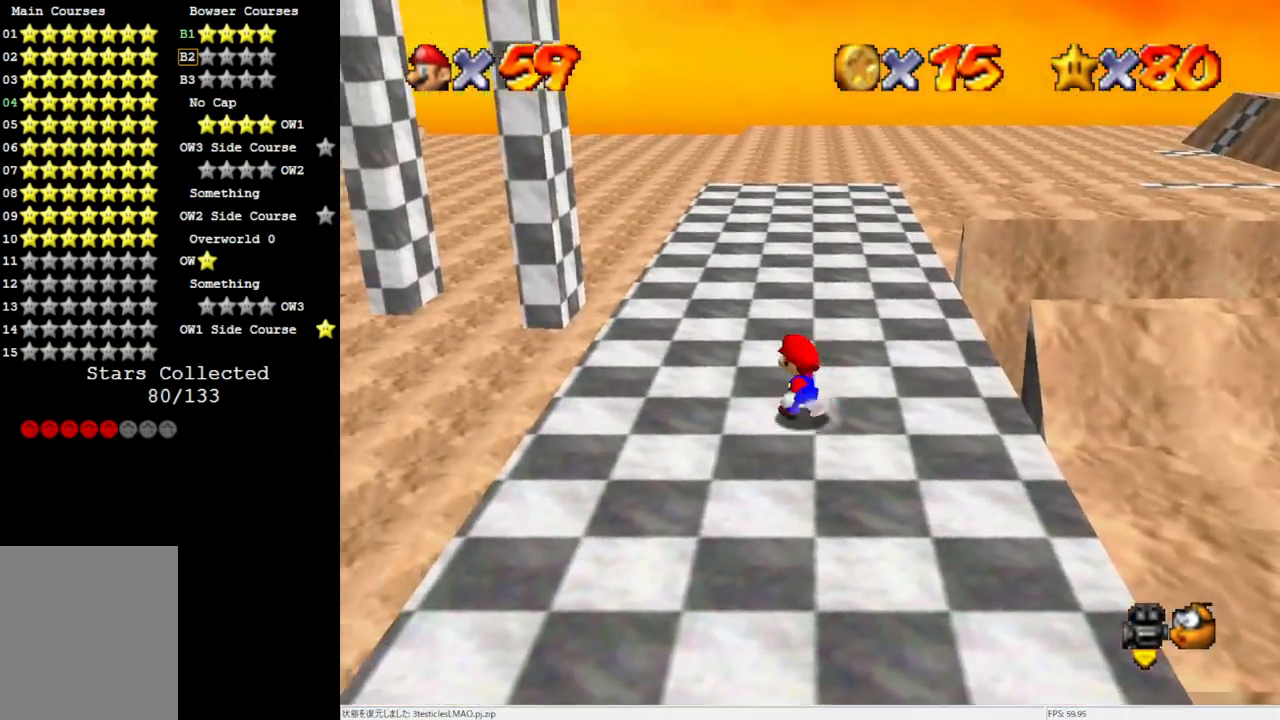
{"buttons": ["A", "Z"], "left_stick": "up", "events": [[133, "left_stick", "up"], [333, "Z", "down"], [400, "A", "down"]]}
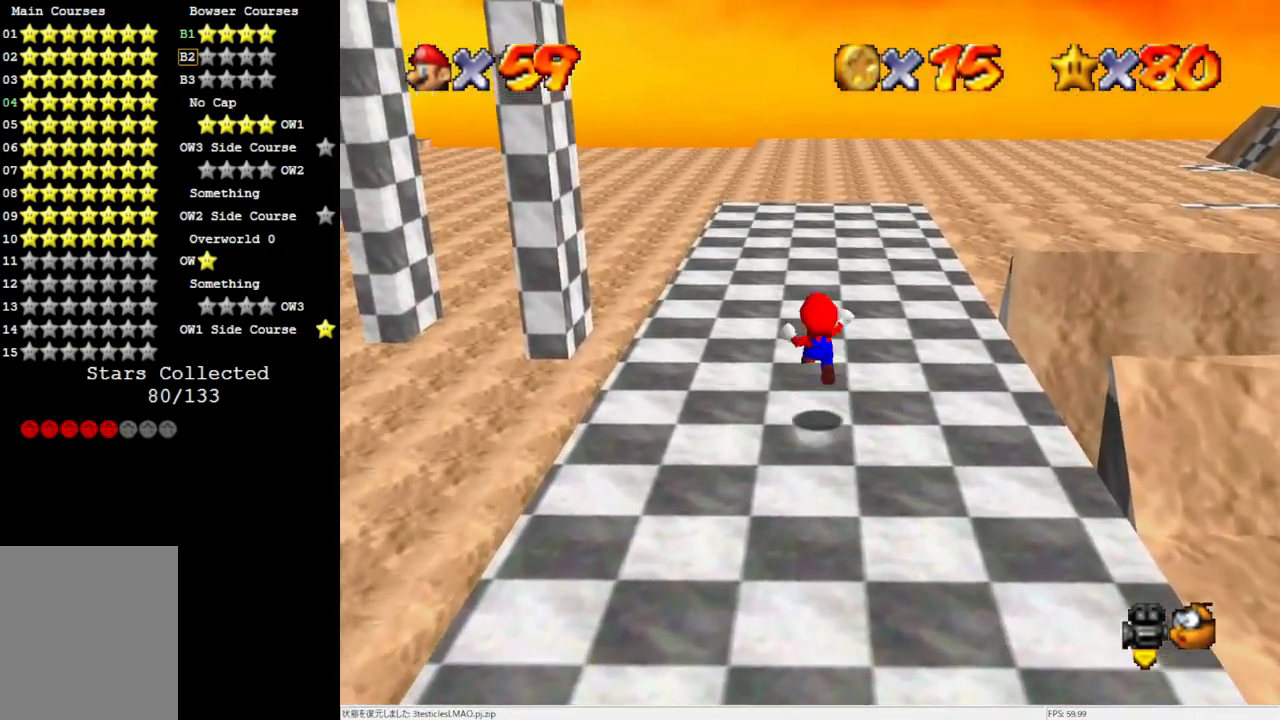
{"buttons": [], "left_stick": "up", "events": [[33, "Z", "up"], [250, "A", "up"]]}
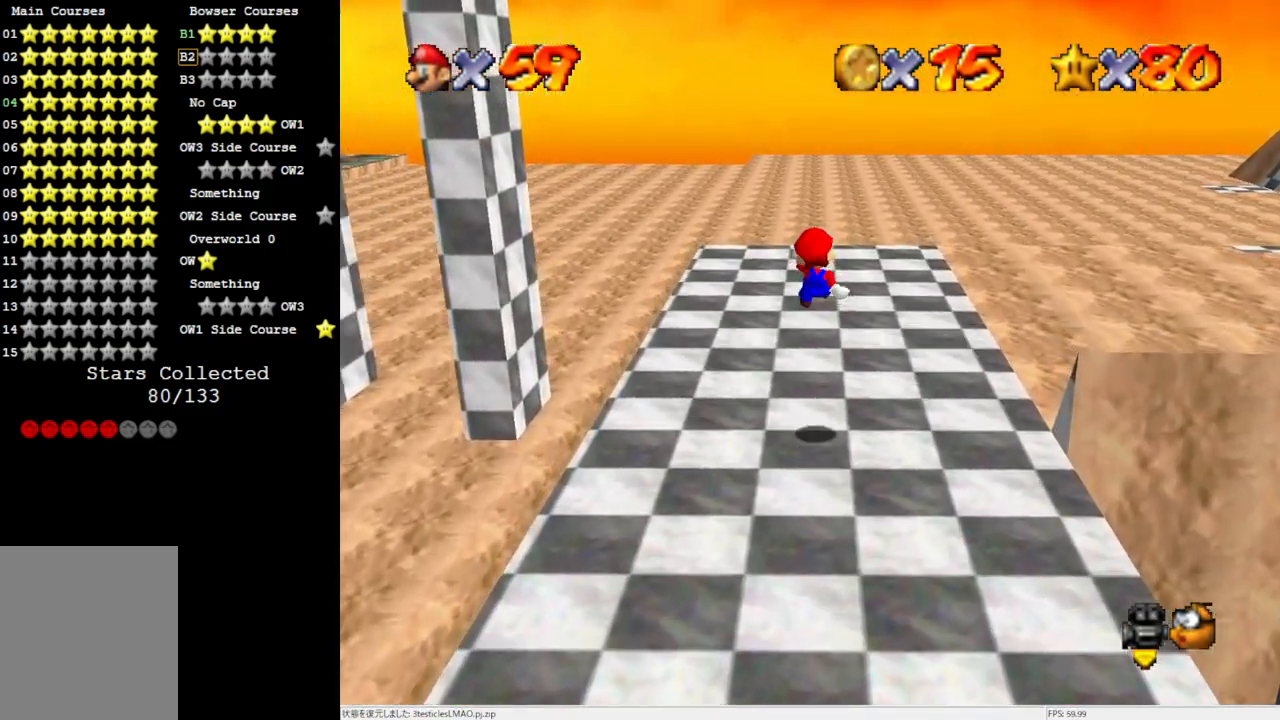
{"buttons": [], "left_stick": "center", "events": [[133, "C_RIGHT", "down"], [250, "C_RIGHT", "up"], [250, "left_stick", "center"], [333, "C_RIGHT", "down"], [433, "C_RIGHT", "up"]]}
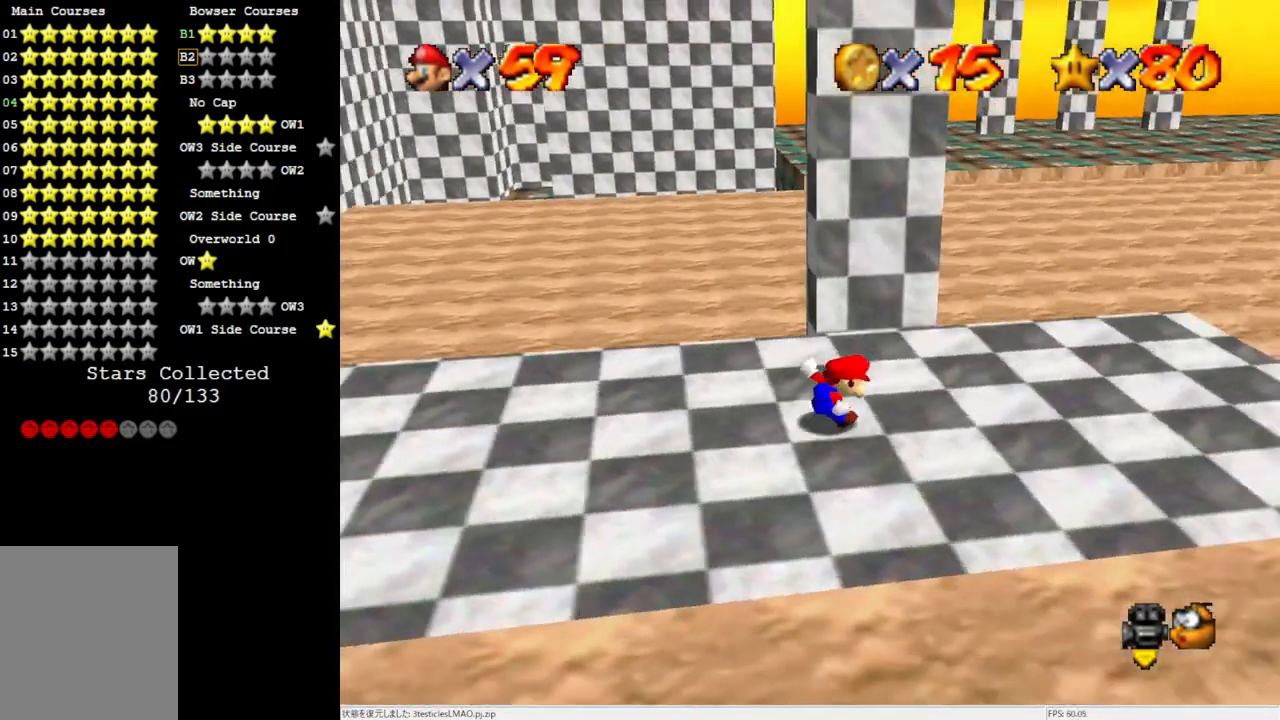
{"buttons": [], "left_stick": "right", "events": [[267, "left_stick", "right"]]}
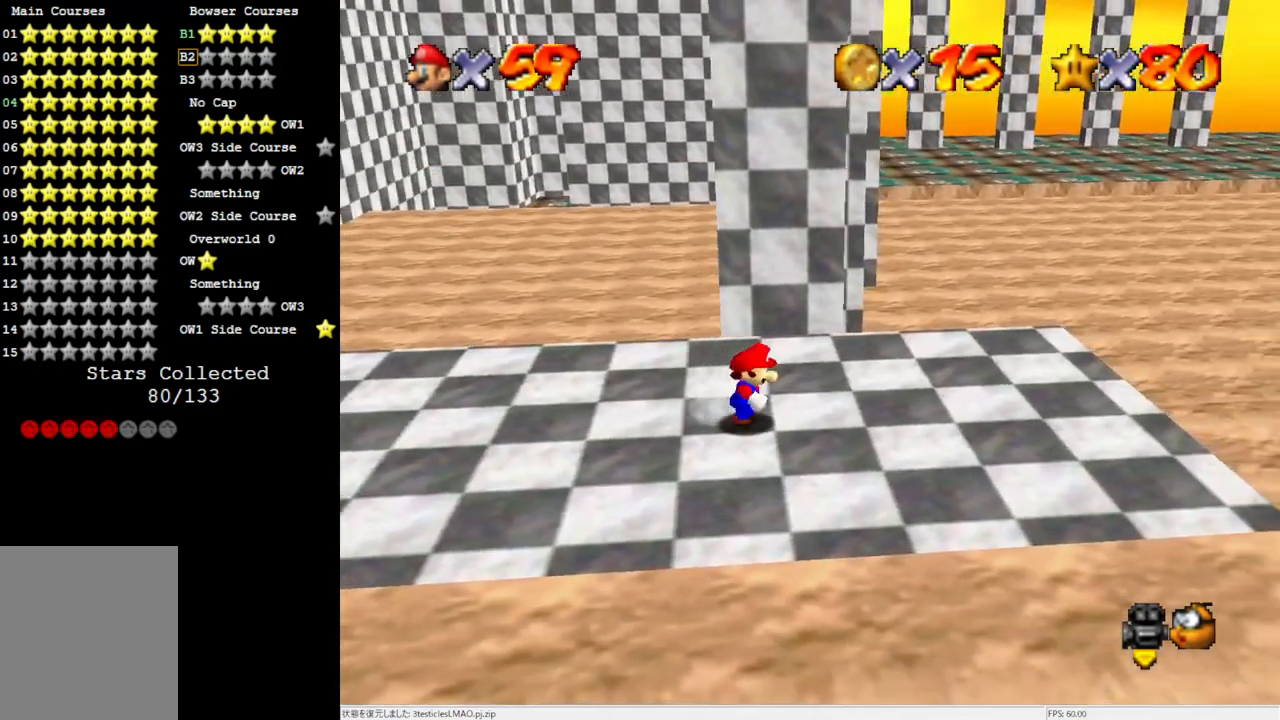
{"buttons": [], "left_stick": "up-right", "events": [[367, "left_stick", "up-right"]]}
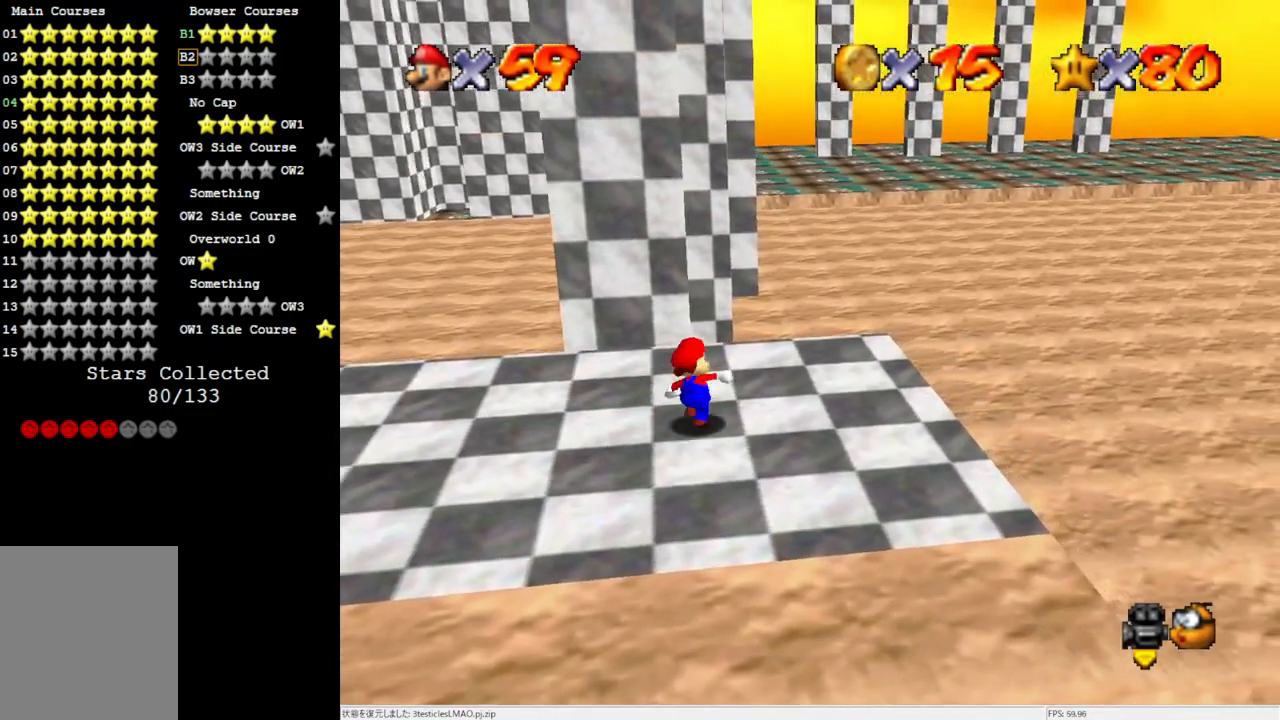
{"buttons": [], "left_stick": "up-right", "events": [[17, "left_stick", "up"], [183, "Z", "down"], [250, "A", "down"], [367, "A", "up"], [367, "Z", "up"], [367, "left_stick", "up-right"]]}